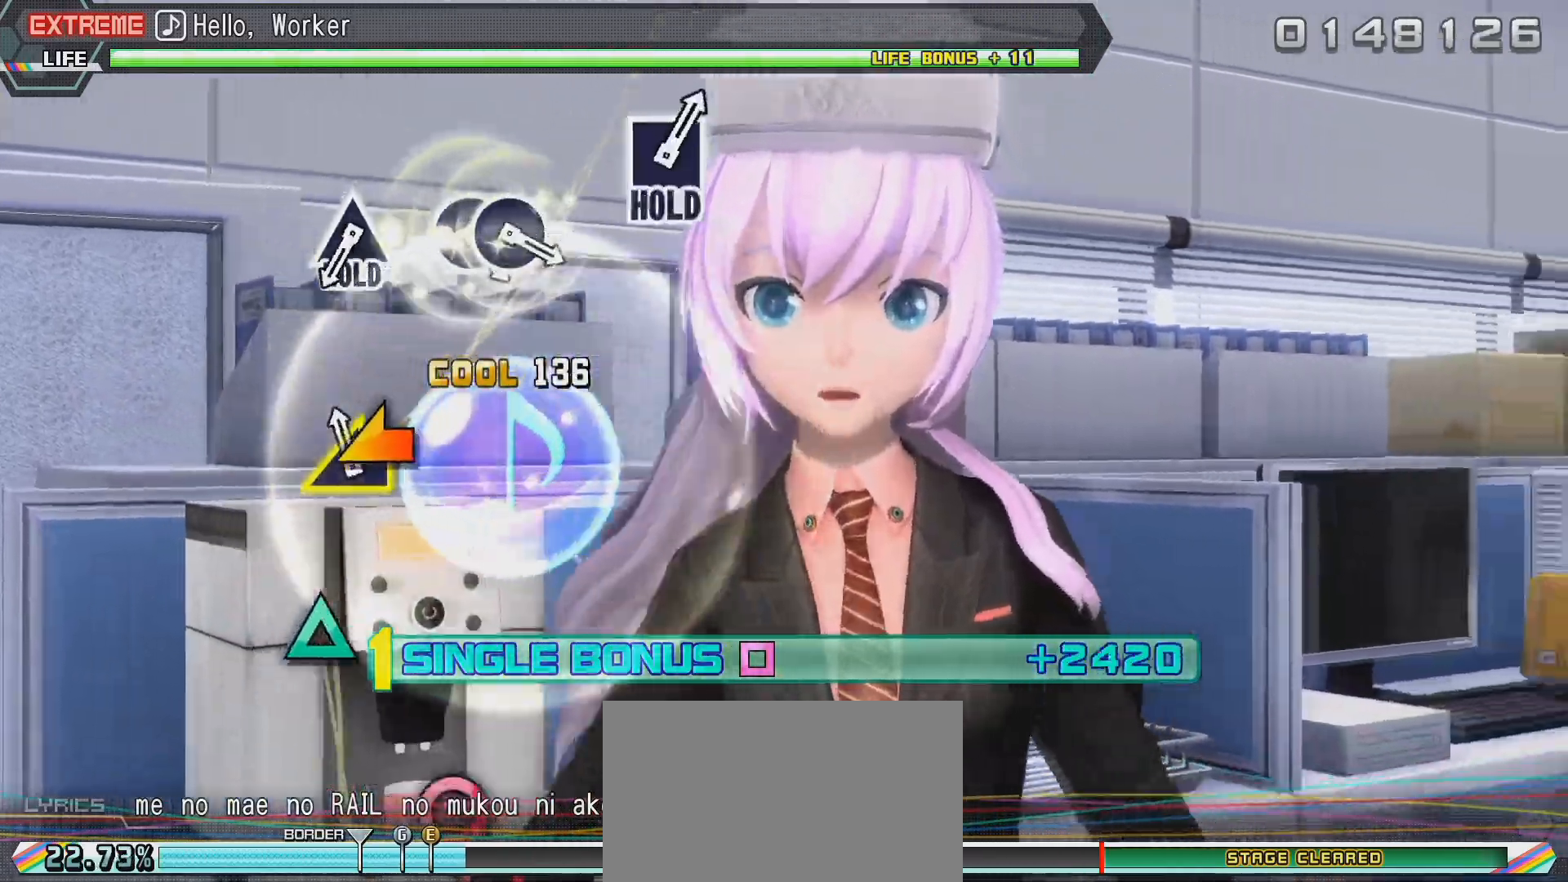
Gameplay with a controller (PlayStation layout); each line is a JSON object with the inputs held at the frame after it (dt_ms = milliseconds from this image to that frame). "events" lists button and stick changes between this image and that frame as [ms after this image, input, new state], when the widget could be followed in between.
{"dt_ms": 500, "buttons": [], "left_stick": "center", "right_stick": "center", "events": [[17, "left_stick", "left"], [250, "left_stick", "center"], [383, "L2", "up"]]}
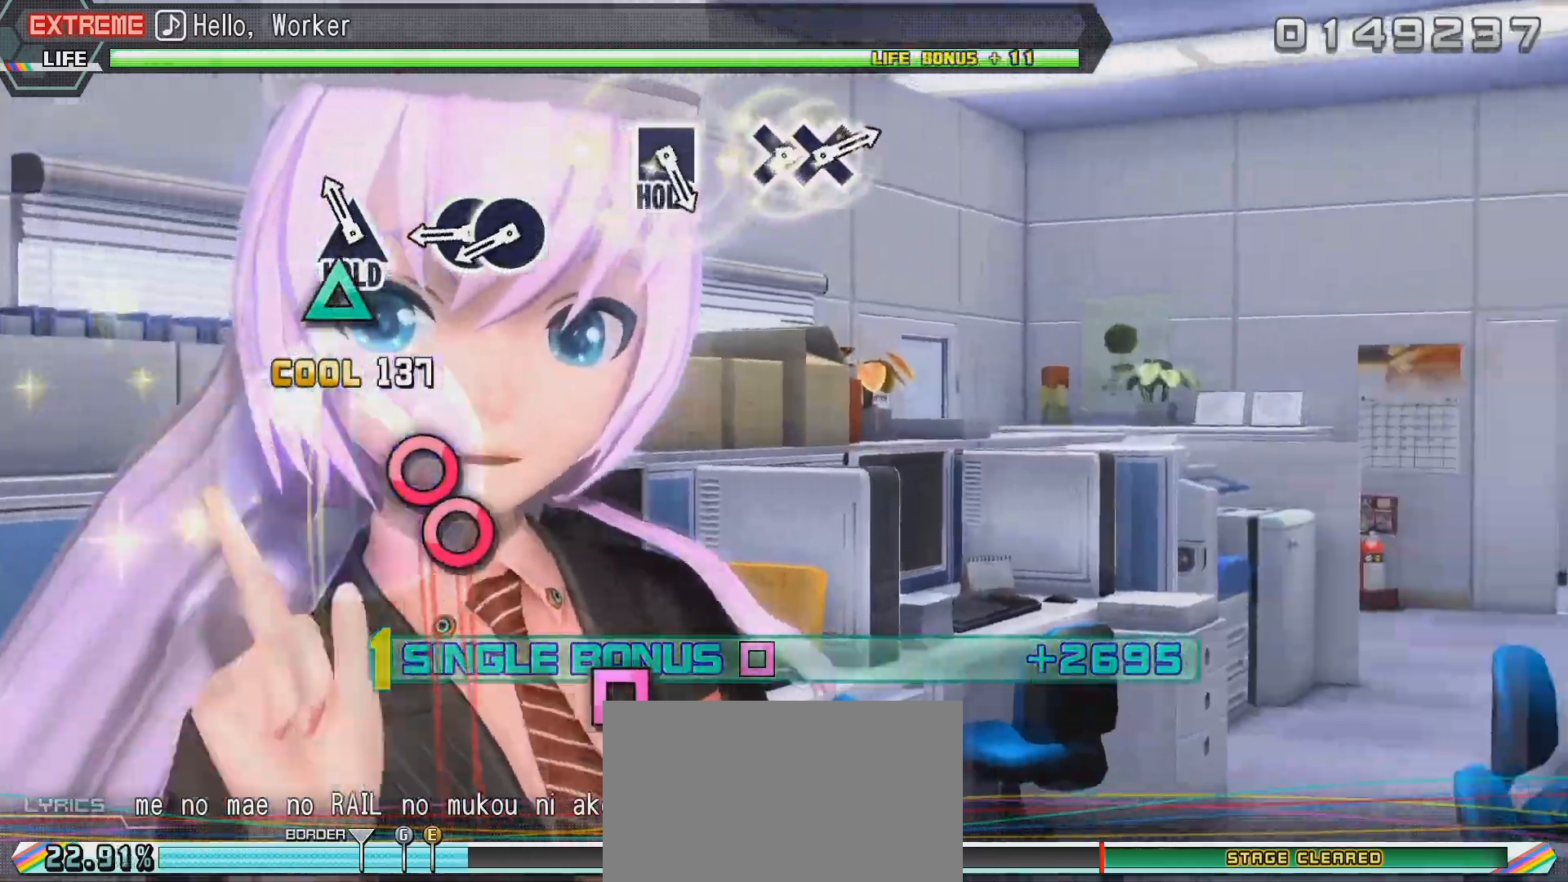
{"dt_ms": 500, "buttons": ["CIRCLE", "L2"], "left_stick": "center", "right_stick": "center"}
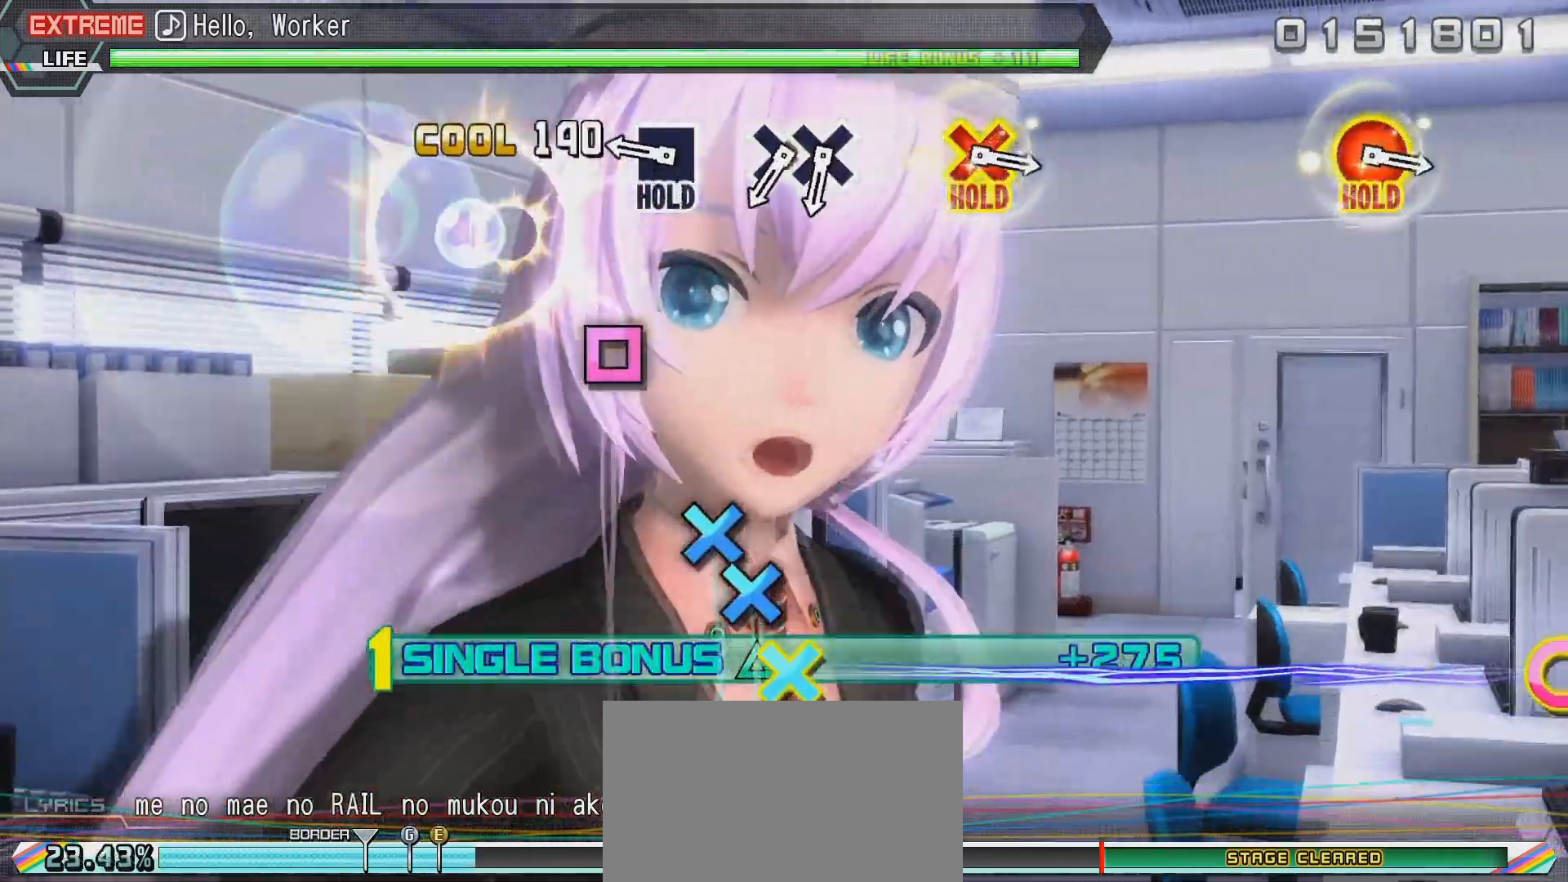
{"dt_ms": 500, "buttons": ["R2"], "left_stick": "center", "right_stick": "center", "events": [[67, "CIRCLE", "up"], [283, "SQUARE", "down"], [350, "R2", "down"], [417, "L2", "up"], [417, "SQUARE", "up"]]}
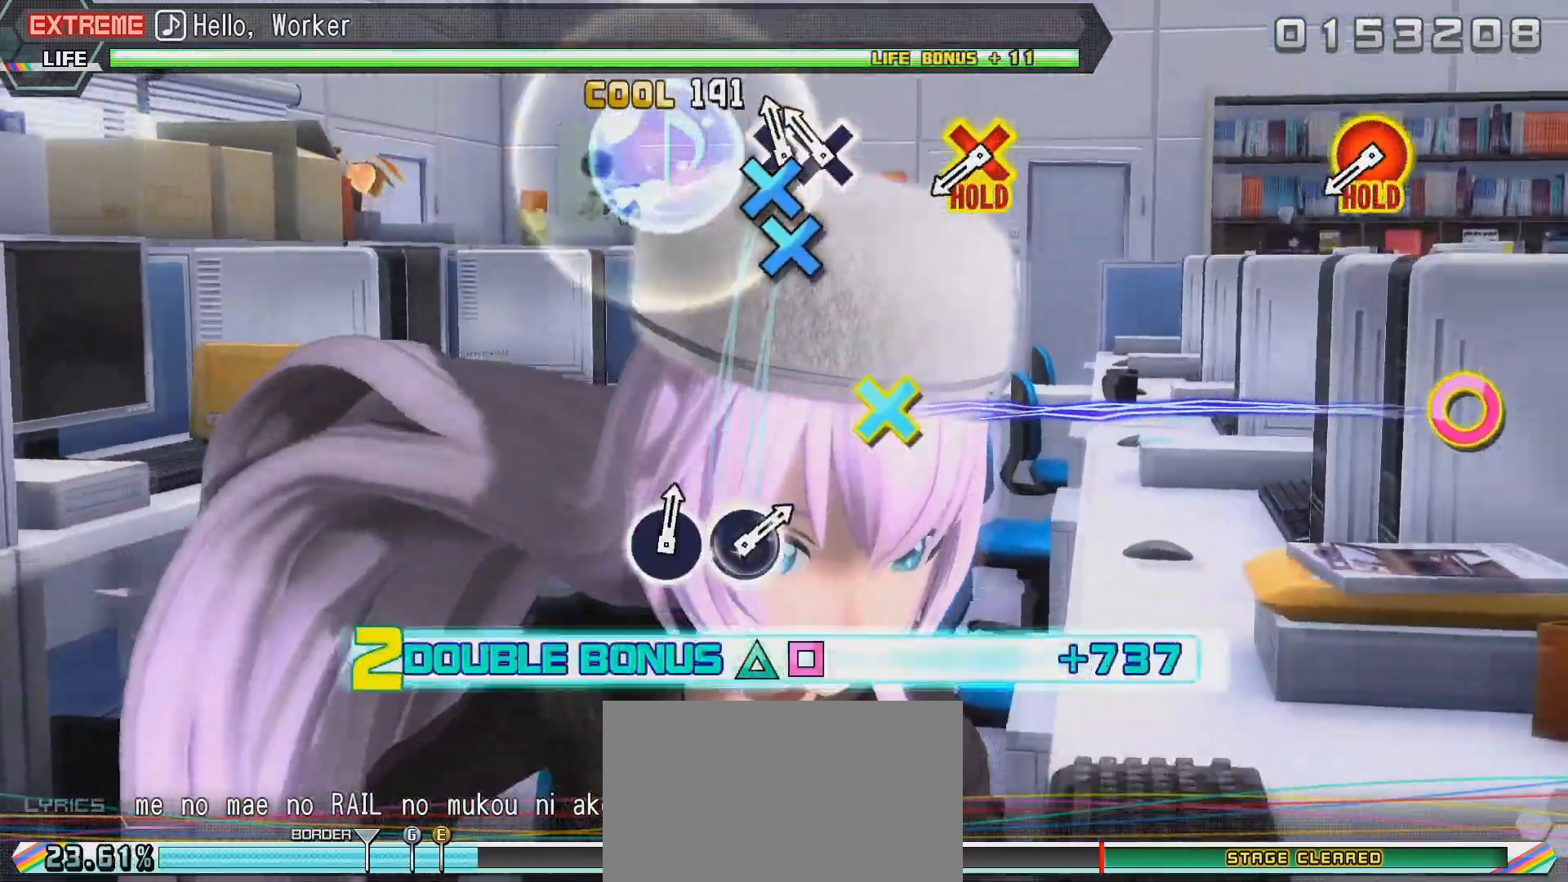
{"dt_ms": 500, "buttons": ["R2", "DPAD_DOWN"], "left_stick": "center", "right_stick": "center"}
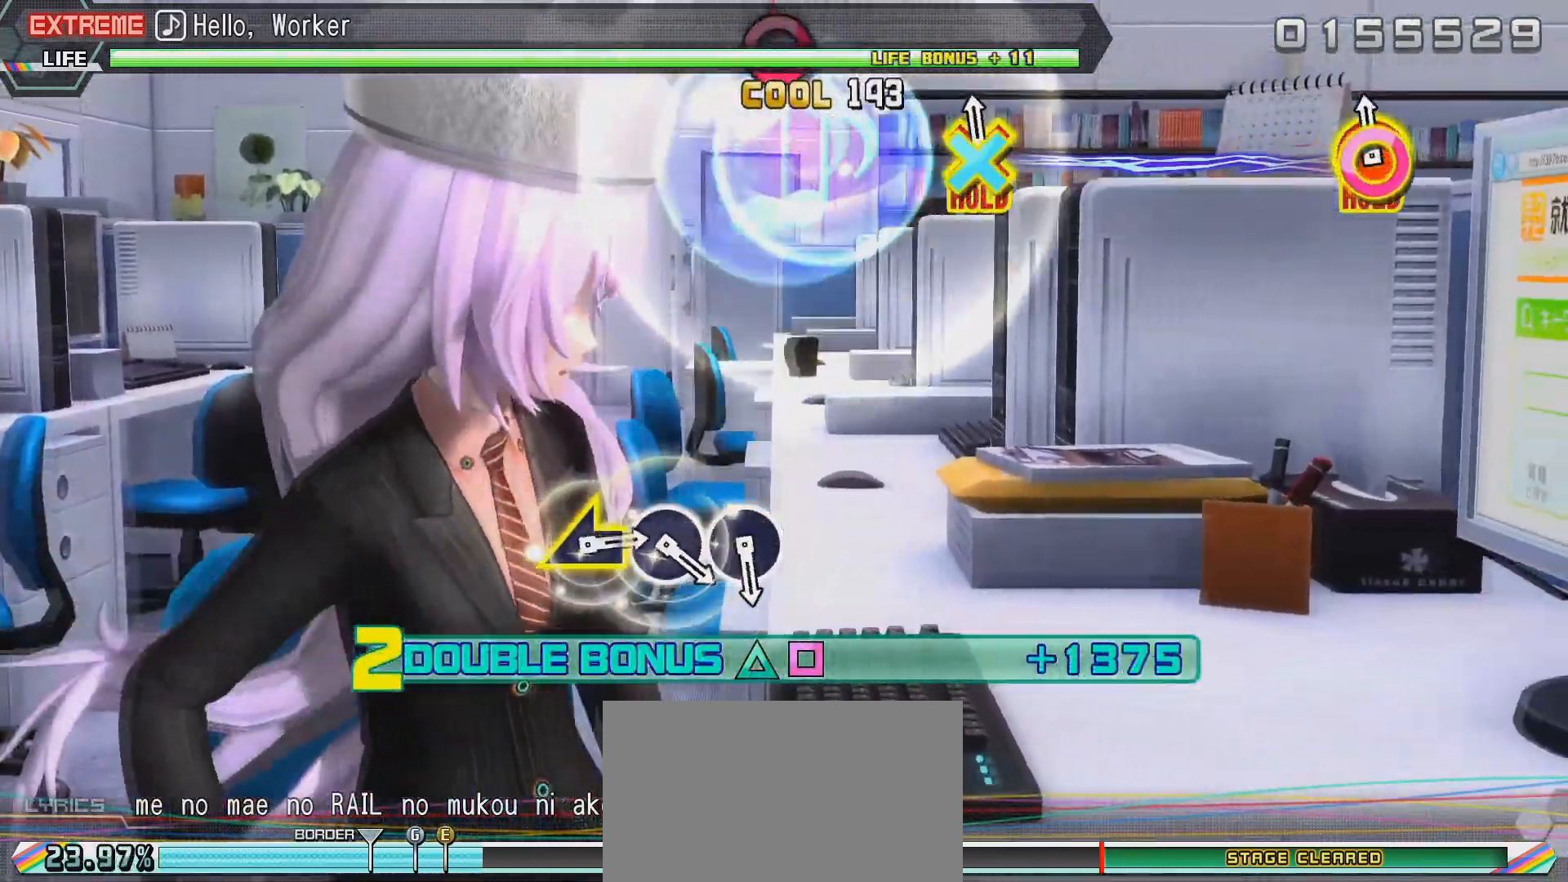
{"dt_ms": 500, "buttons": ["R2", "DPAD_DOWN"], "left_stick": "center", "right_stick": "center", "events": []}
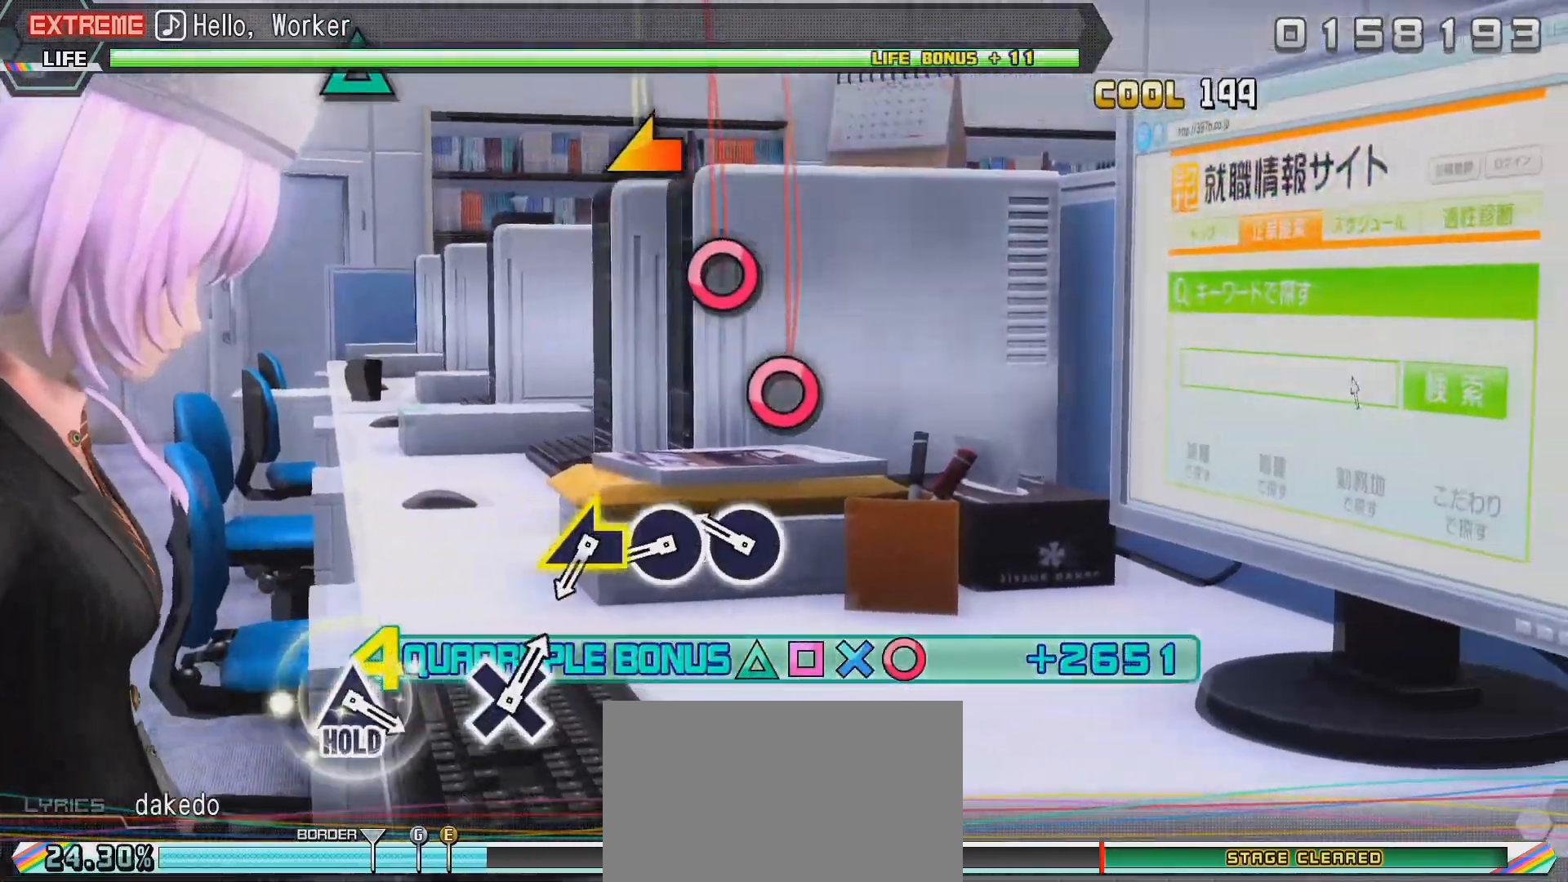
{"dt_ms": 500, "buttons": ["L2"], "left_stick": "center", "right_stick": "center", "events": [[150, "CROSS", "down"], [150, "DPAD_DOWN", "up"], [167, "CROSS", "up"], [167, "L2", "down"], [167, "R2", "up"], [217, "CIRCLE", "down"], [333, "CIRCLE", "up"], [400, "CIRCLE", "down"], [500, "CIRCLE", "up"]]}
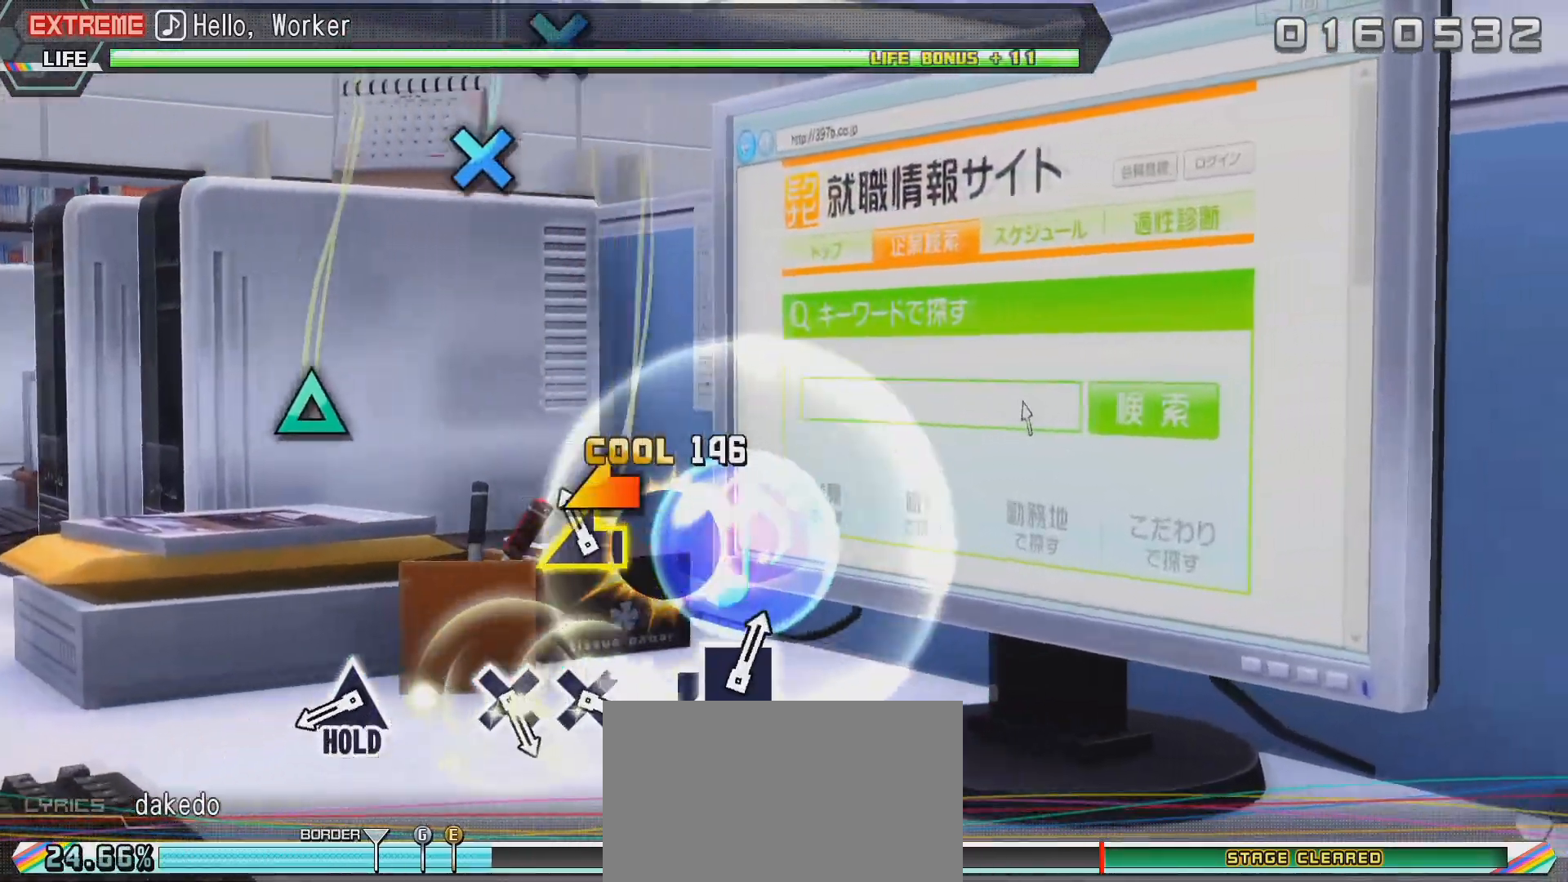
{"dt_ms": 1000, "buttons": ["L2"], "left_stick": "center", "right_stick": "center"}
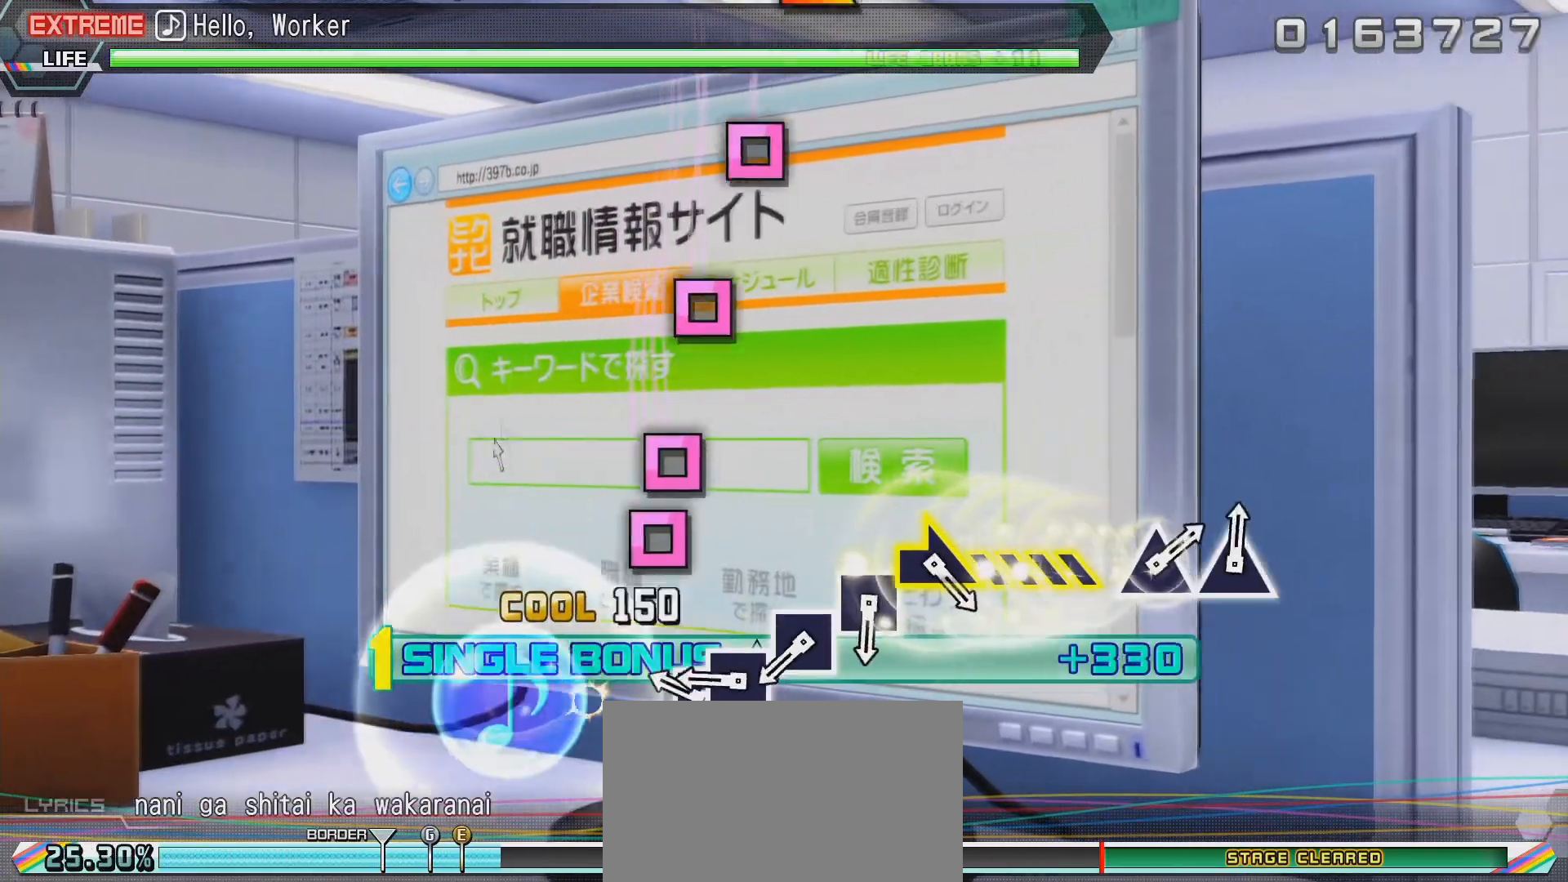
{"dt_ms": 500, "buttons": ["R2"], "left_stick": "center", "right_stick": "center", "events": [[483, "L2", "up"], [483, "R2", "down"]]}
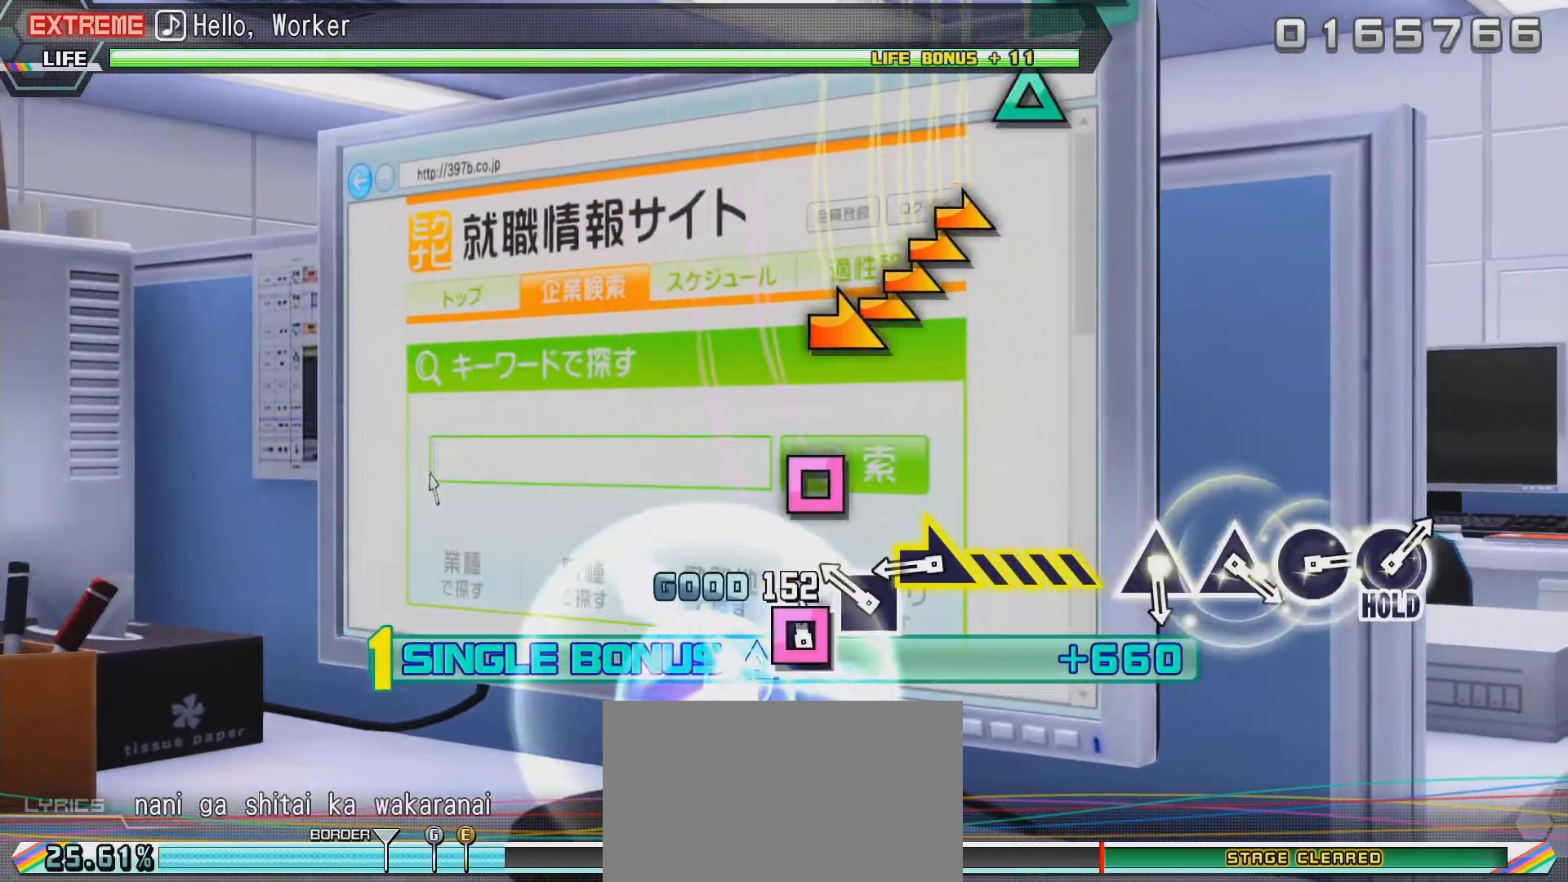
{"dt_ms": 500, "buttons": ["SQUARE", "R2"], "left_stick": "center", "right_stick": "center", "events": [[17, "SQUARE", "down"], [100, "SQUARE", "up"], [183, "SQUARE", "down"]]}
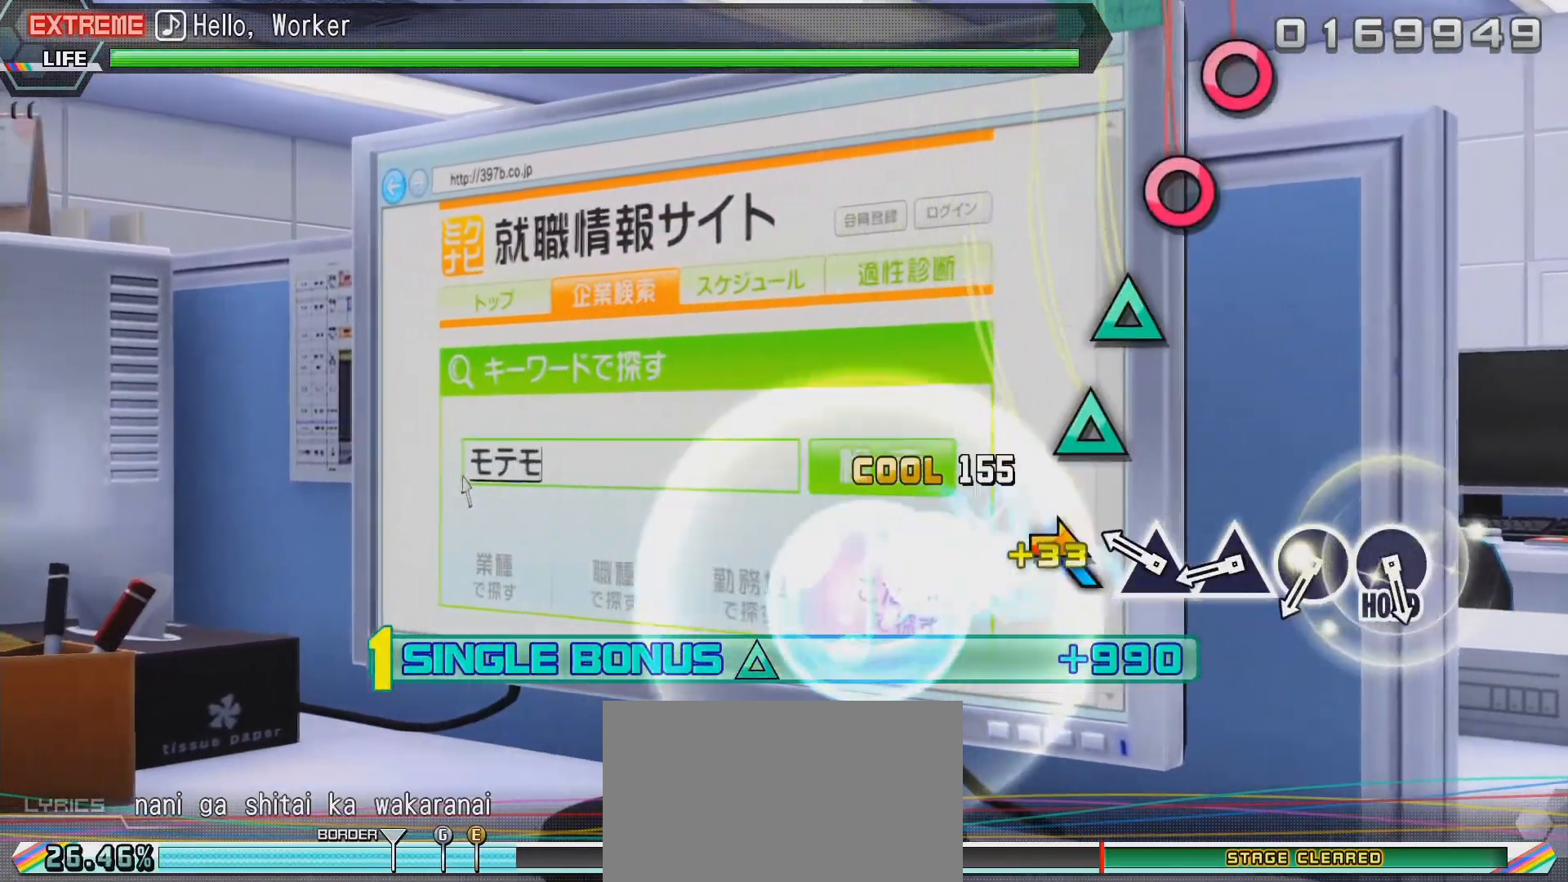
{"dt_ms": 500, "buttons": ["SQUARE", "R2"], "left_stick": "center", "right_stick": "center", "events": []}
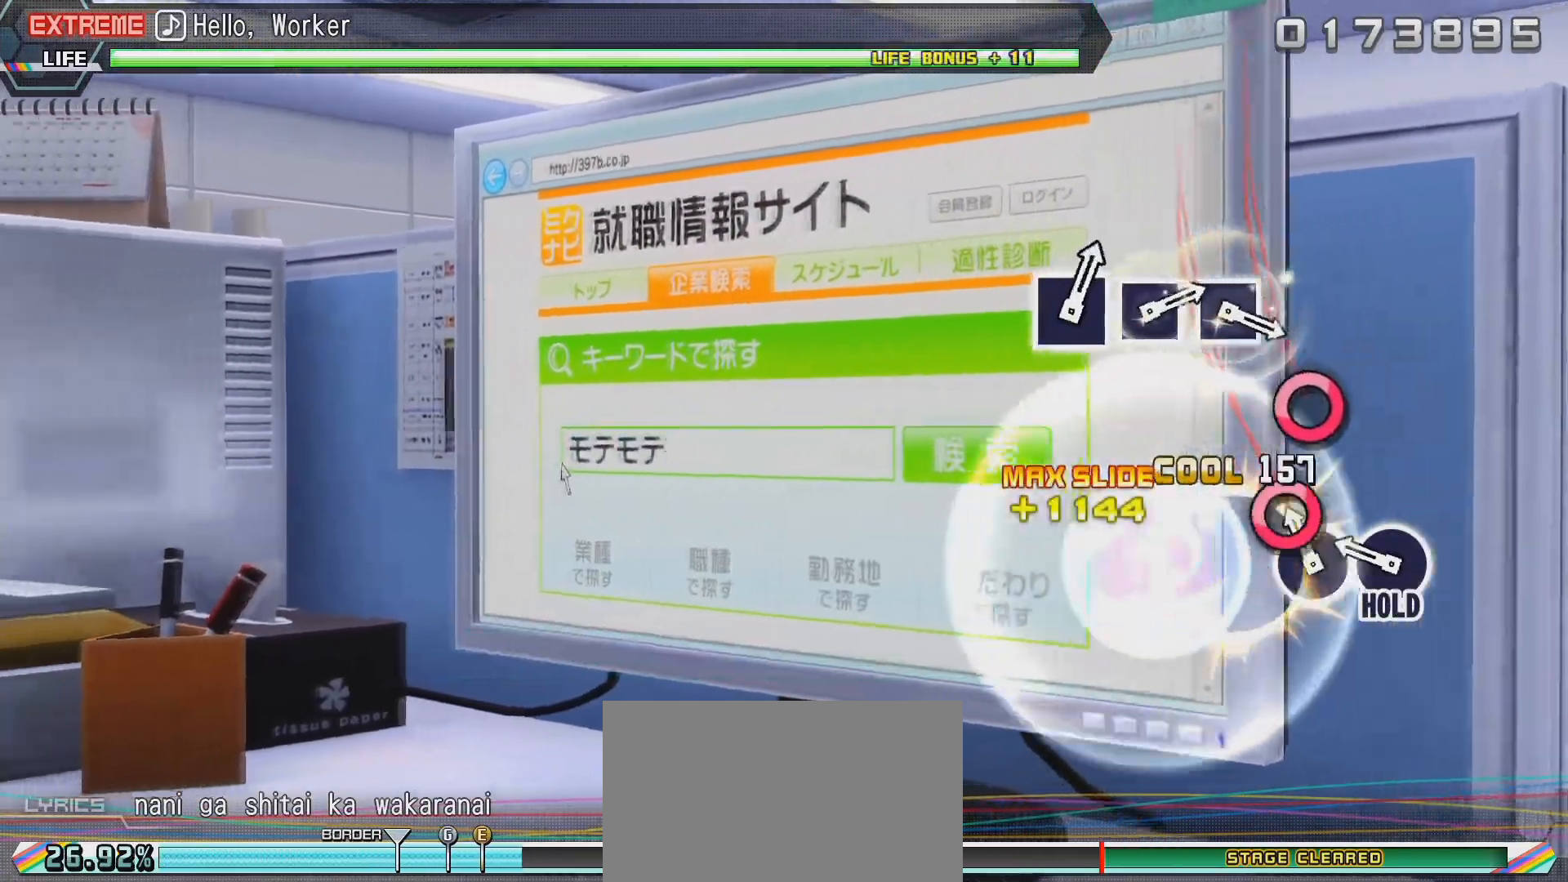
{"dt_ms": 500, "buttons": ["L2"], "left_stick": "center", "right_stick": "center", "events": [[217, "CIRCLE", "down"], [217, "SQUARE", "up"], [333, "L2", "down"], [367, "CIRCLE", "up"], [383, "R2", "up"]]}
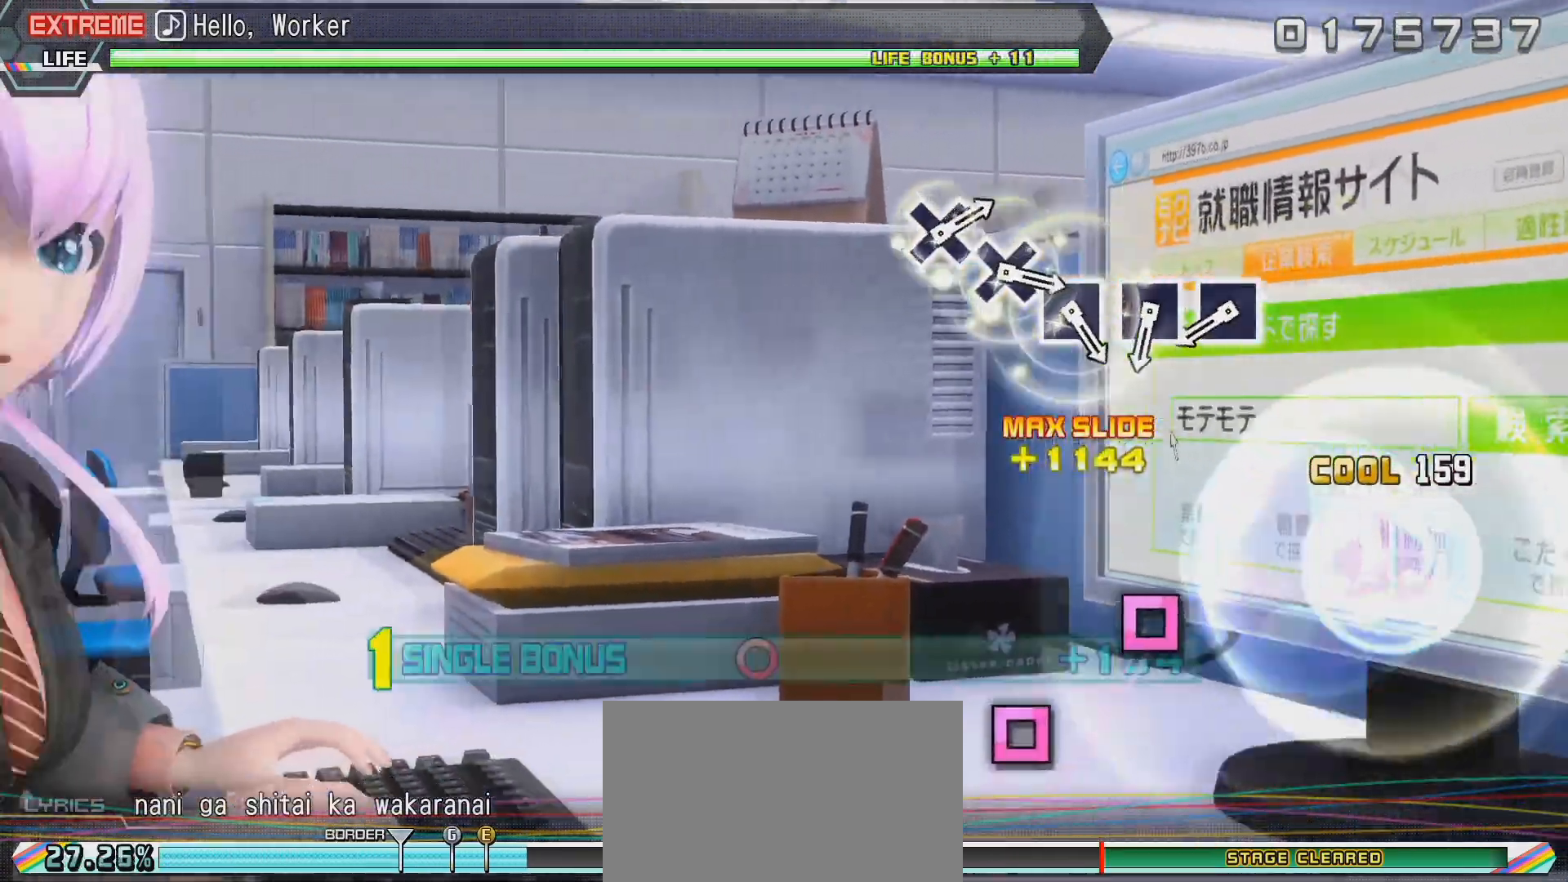
{"dt_ms": 500, "buttons": ["SQUARE", "L2"], "left_stick": "center", "right_stick": "center", "events": [[433, "SQUARE", "down"]]}
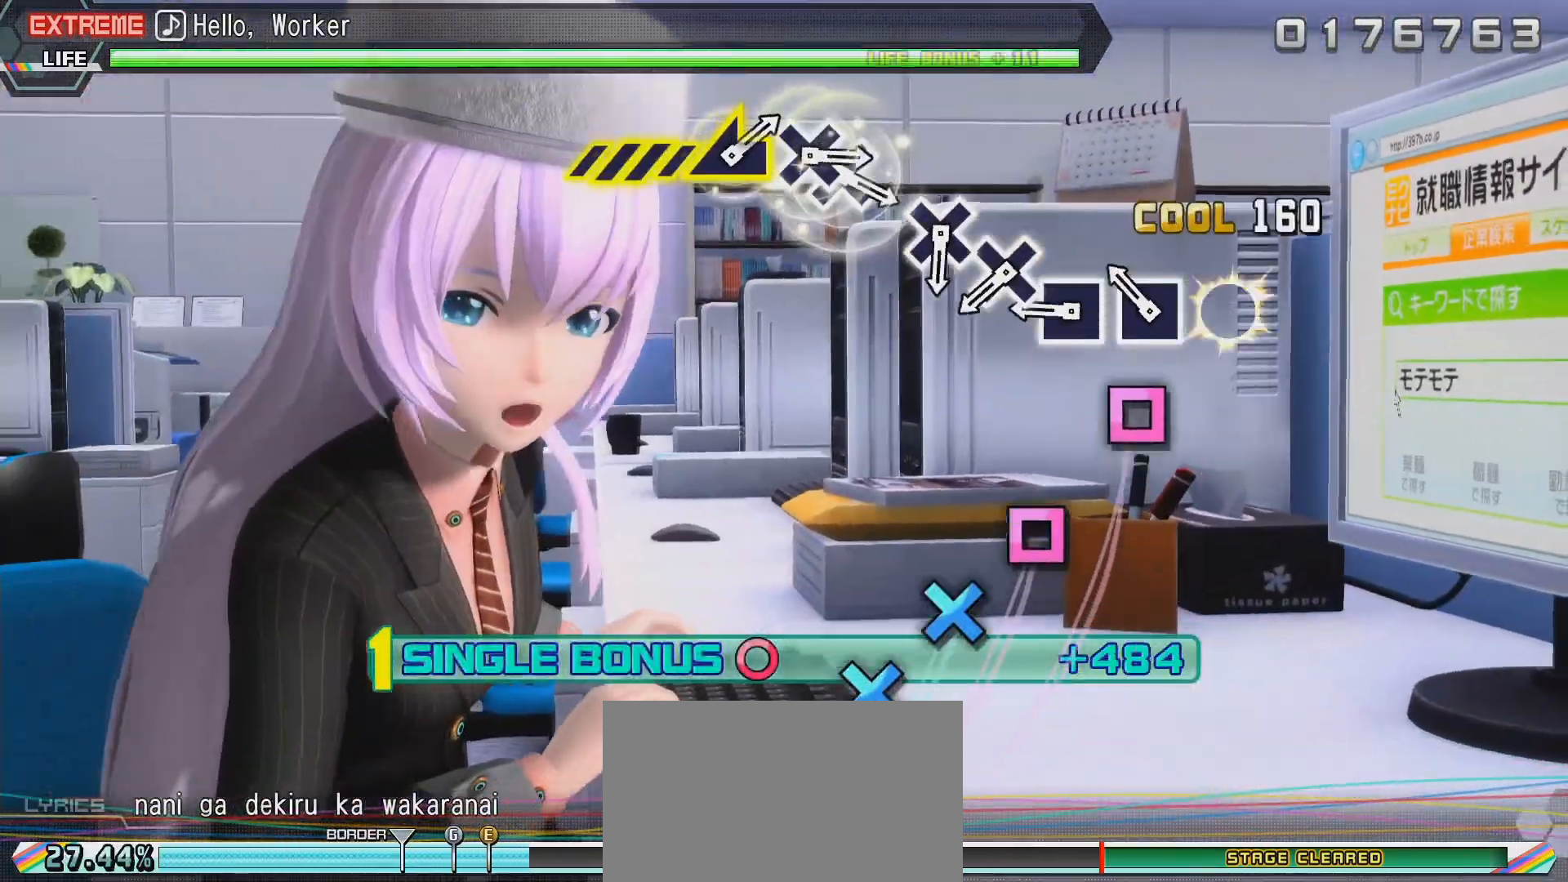
{"dt_ms": 500, "buttons": ["CROSS", "L2"], "left_stick": "center", "right_stick": "center", "events": [[50, "SQUARE", "up"], [117, "SQUARE", "down"], [217, "SQUARE", "up"], [283, "SQUARE", "down"], [367, "SQUARE", "up"], [467, "CROSS", "down"]]}
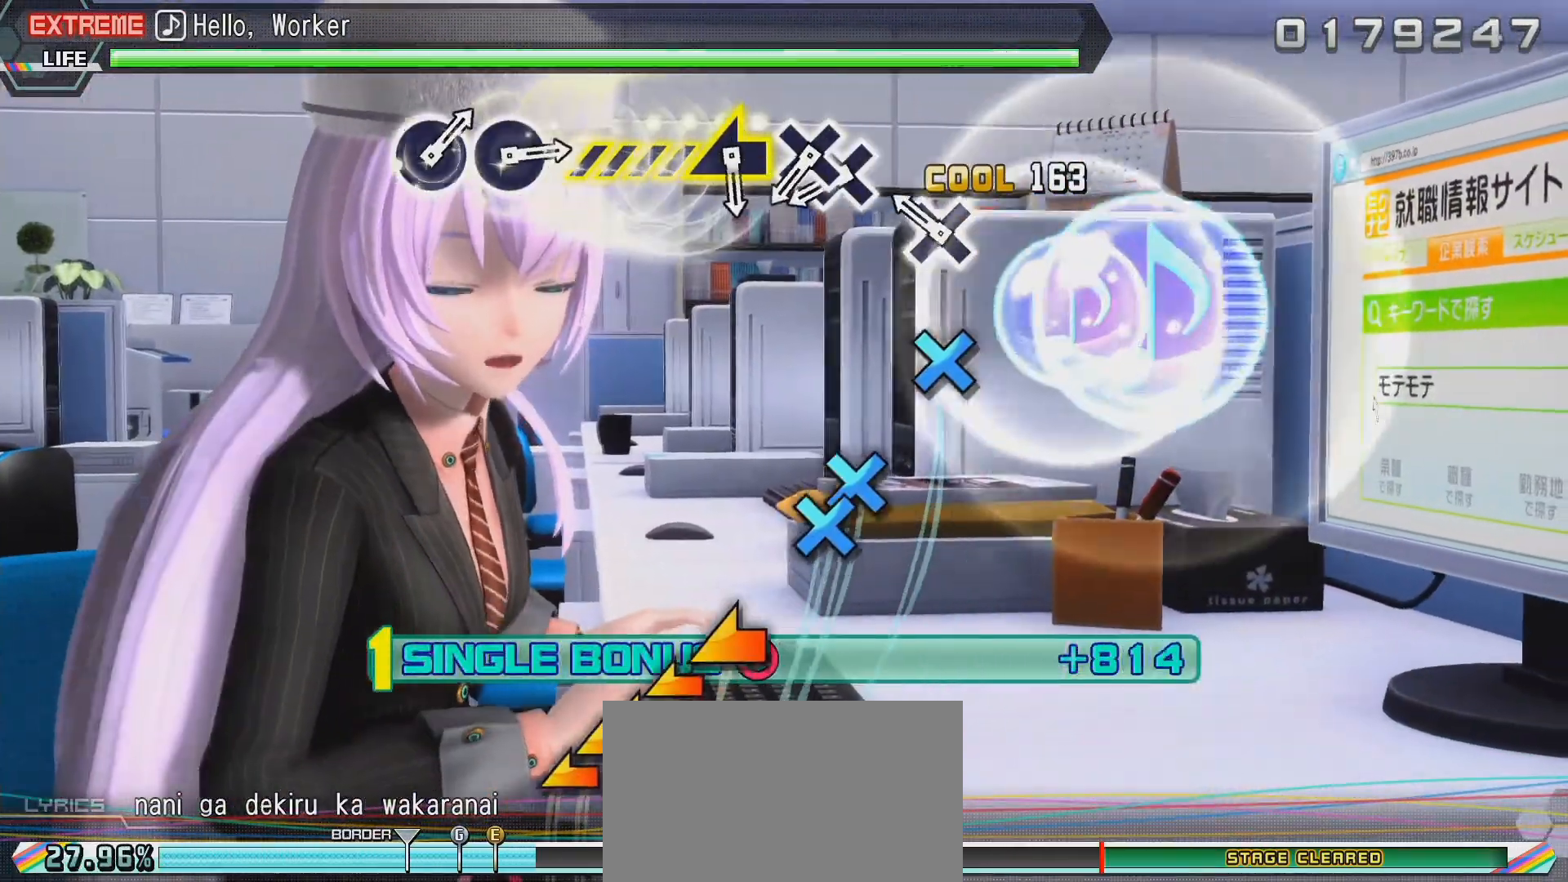
{"dt_ms": 500, "buttons": ["L2", "DPAD_DOWN"], "left_stick": "center", "right_stick": "center"}
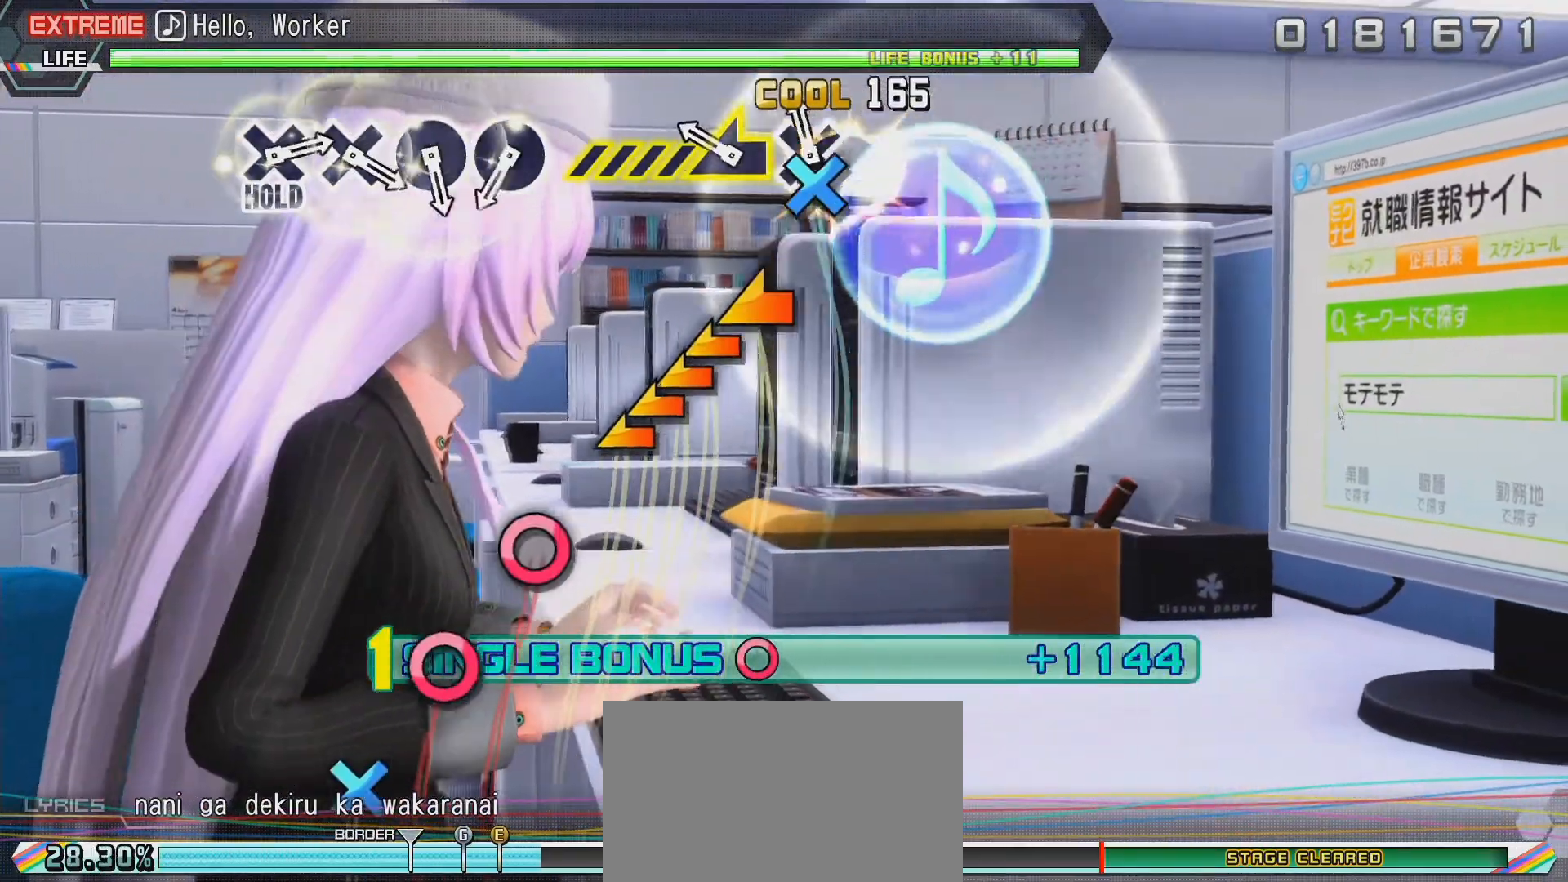
{"dt_ms": 500, "buttons": ["L2"], "left_stick": "center", "right_stick": "left"}
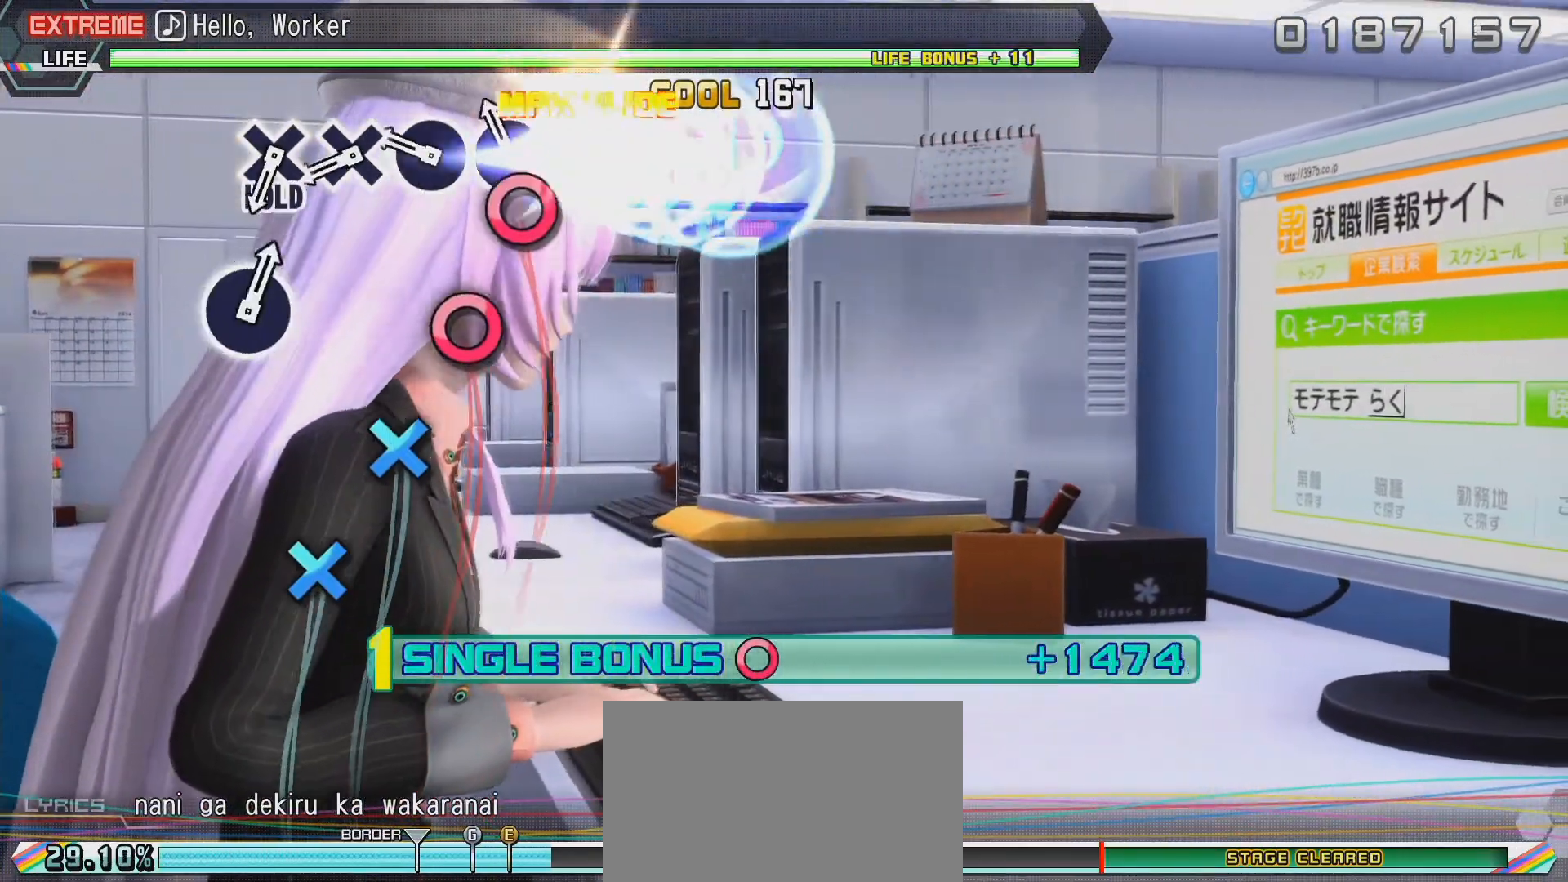
{"dt_ms": 500, "buttons": ["L2"], "left_stick": "center", "right_stick": "center", "events": [[17, "right_stick", "center"], [33, "CIRCLE", "down"], [150, "CIRCLE", "up"], [200, "CIRCLE", "down"], [300, "CIRCLE", "up"], [400, "CROSS", "down"], [483, "CROSS", "up"]]}
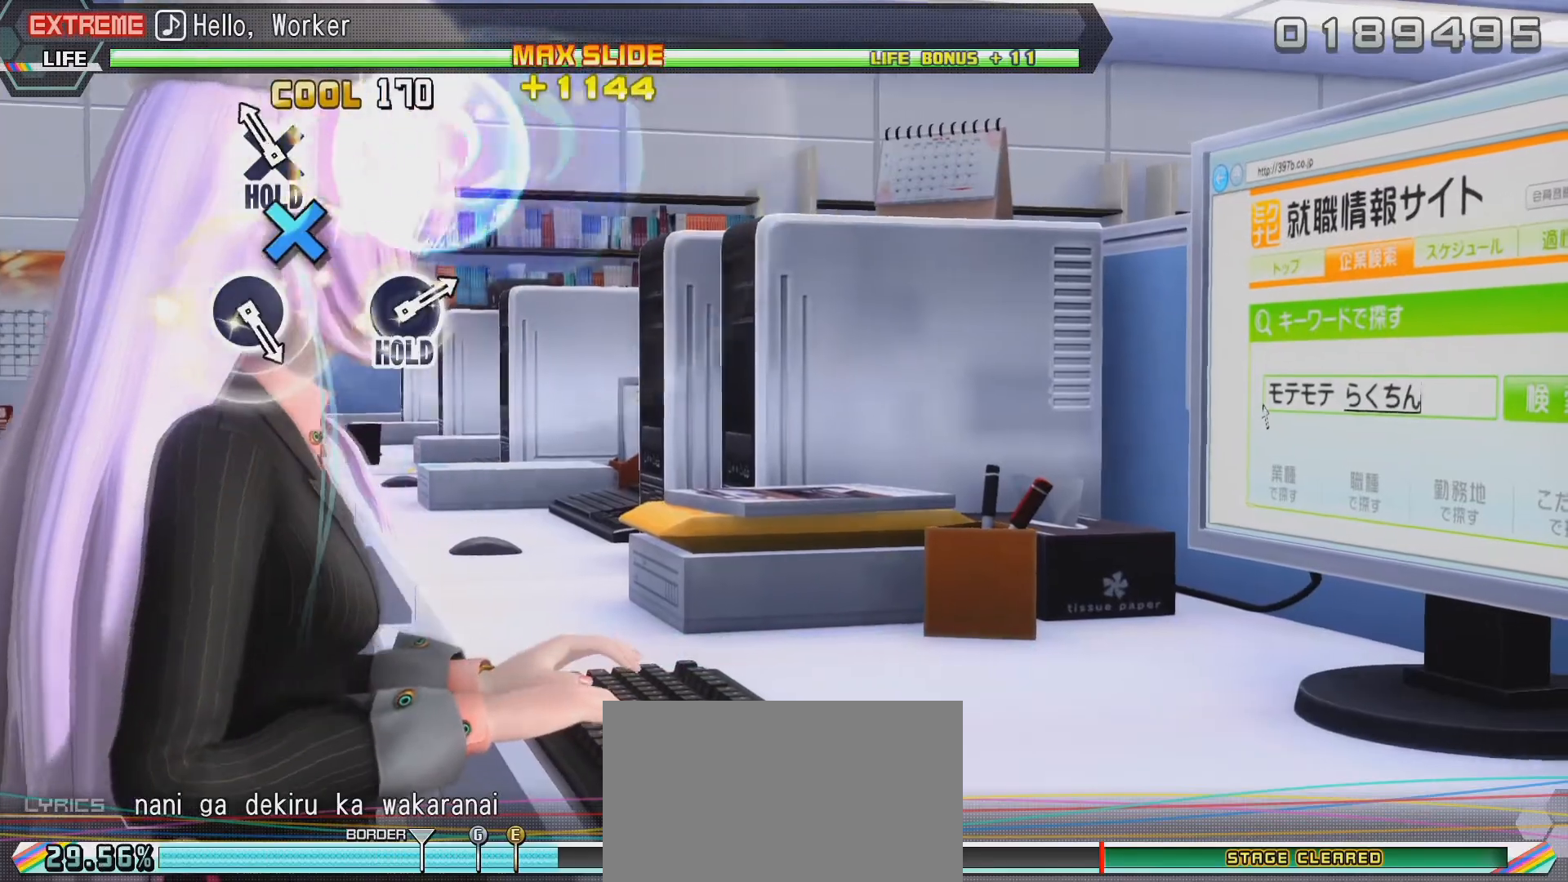
{"dt_ms": 500, "buttons": ["R2"], "left_stick": "center", "right_stick": "center", "events": [[67, "CROSS", "down"], [133, "R2", "down"], [200, "CROSS", "up"], [233, "L2", "up"]]}